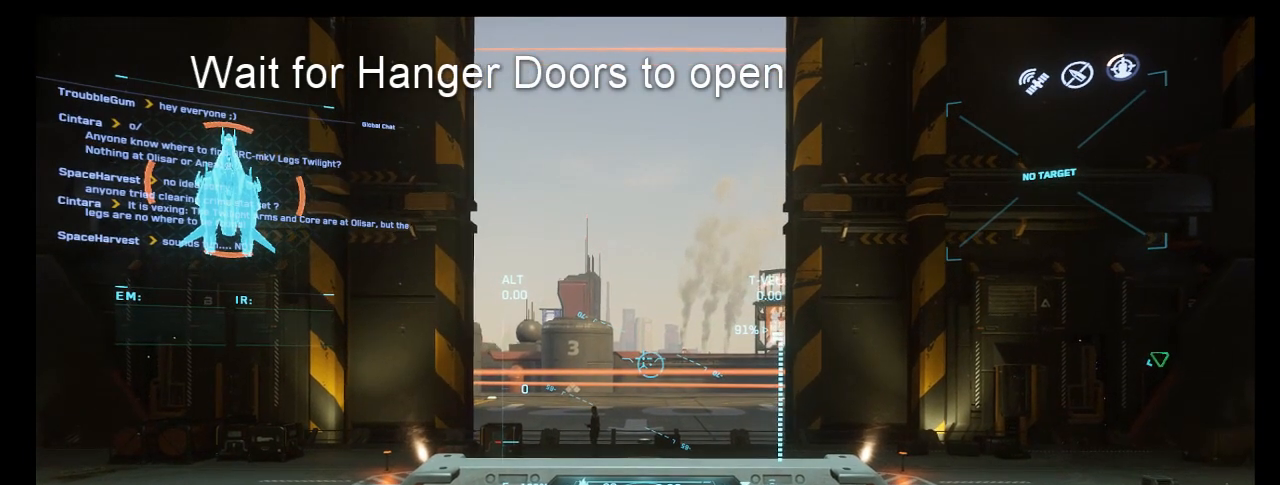
Gameplay with keyboard and mouse; each line is a JSON object with the keys and mouse buttons held at the frame after it. "events" lists presses ("down") and releases ("up") of "1", "2", "3", "4", "5", "a", "alt", "b", "c", "ctrl", "d", "e", "f", "q", "r", "s", "shift", "space", "t", "tab", "tilde", "v", "w", "x", "z", "mouse_left", "mouse_wheel", "mouse_right", "mouse_mb4" and "mouse_mb5" between this image and that frame as [ms after this image, input, new state], when the widget could be followed in between. "mouse_left", "mouse_wheel", "mouse_right", "mouse_mb4", "mouse_mb5" = the "left", "wheel", "right", "mb4", "mb5" buttons of the "mouse" list. No other keys are recorded. "wheel" means that the mouse wheel is clicked or scrolled. Mouse movement is not recorded. Not read: g.
{"keys": [], "mouse": [], "events": [[84, "r", "down"], [125, "r", "up"]]}
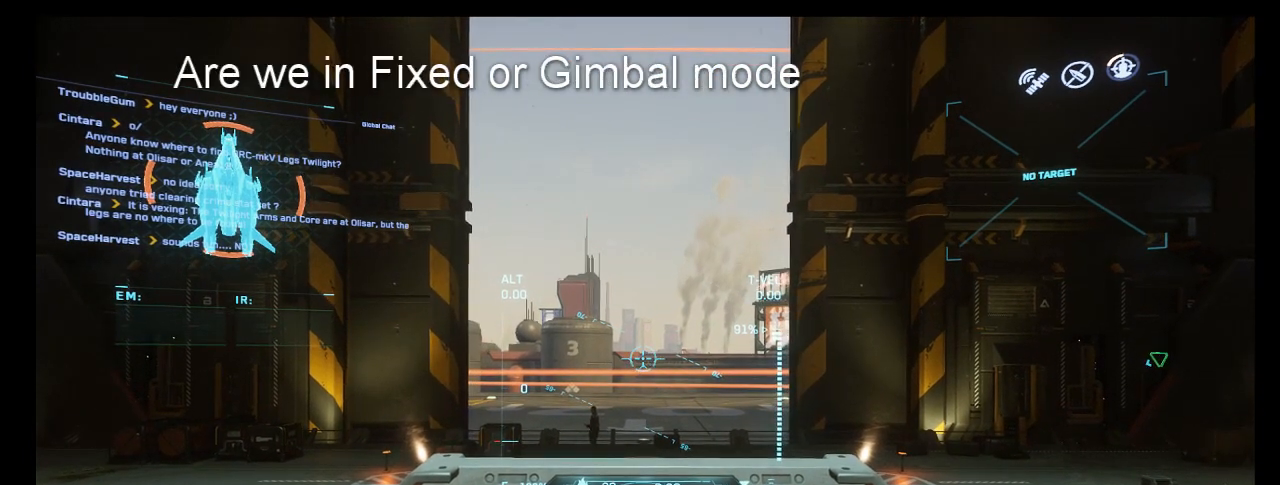
{"keys": [], "mouse": [], "events": []}
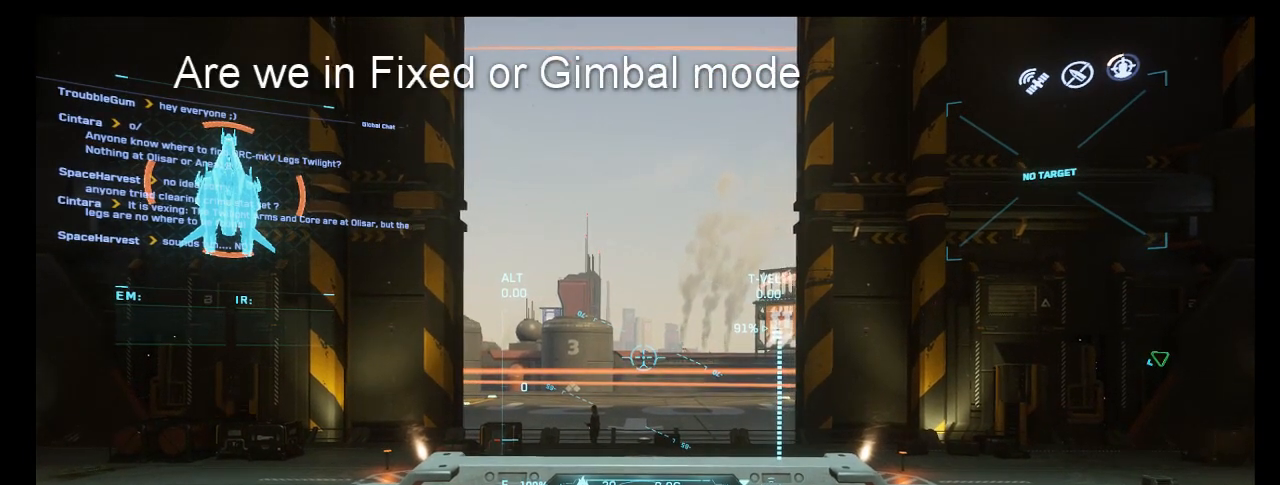
{"keys": [], "mouse": [], "events": []}
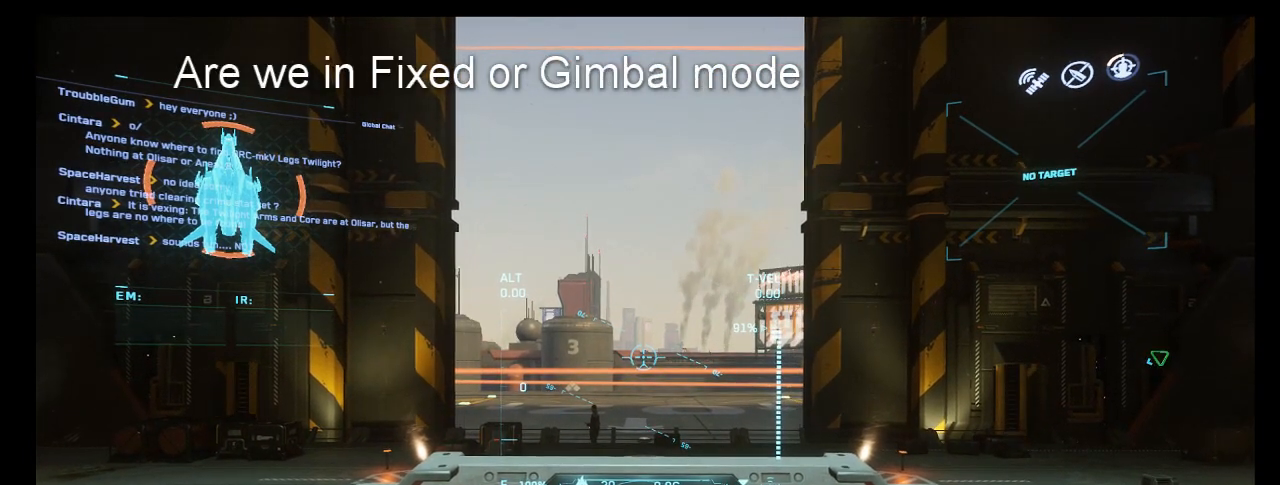
{"keys": [], "mouse": [], "events": []}
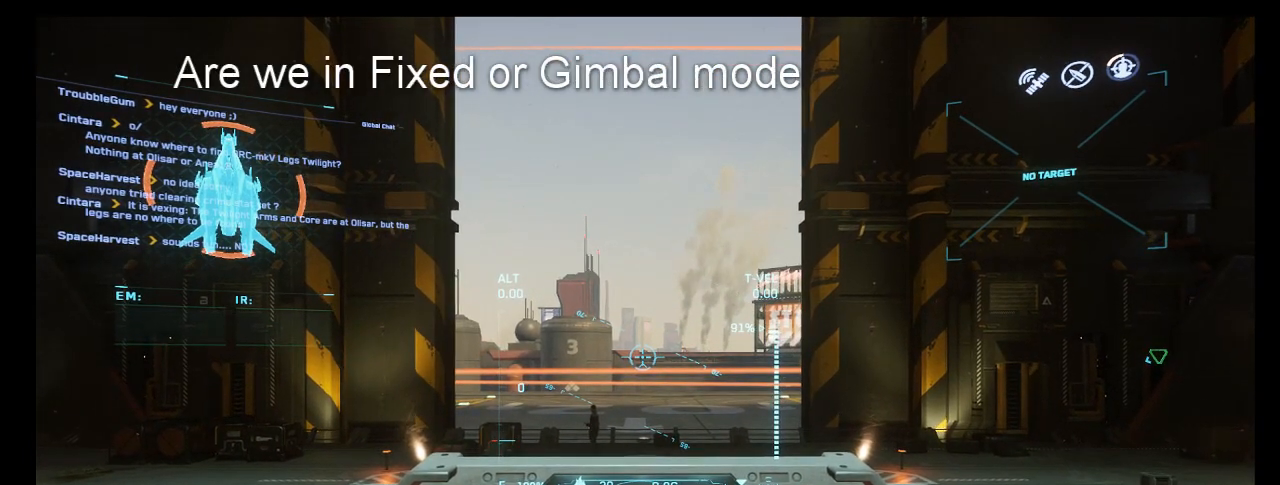
{"keys": [], "mouse": [], "events": []}
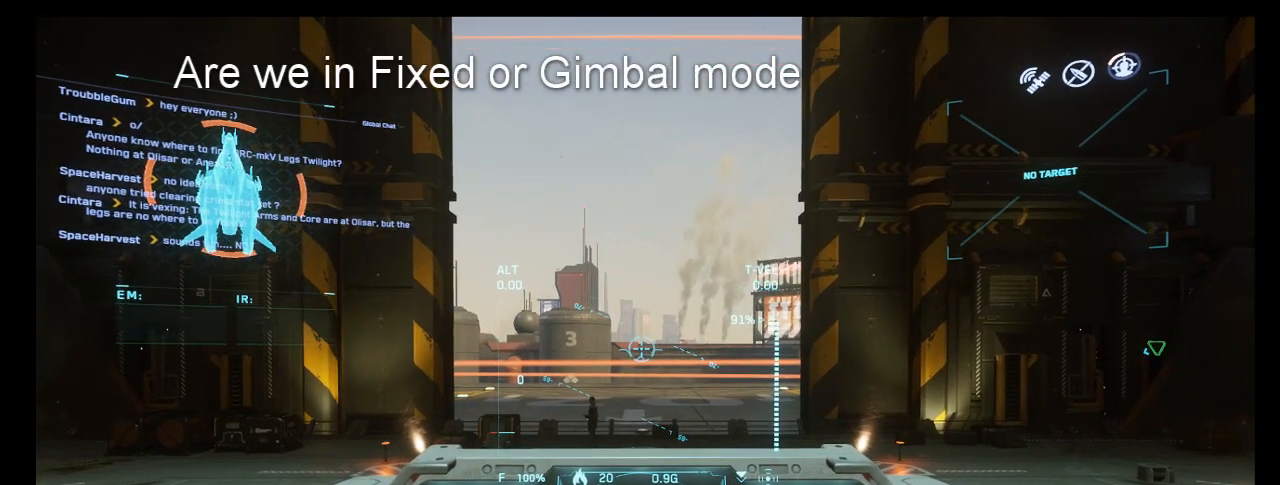
{"keys": [], "mouse": [], "events": []}
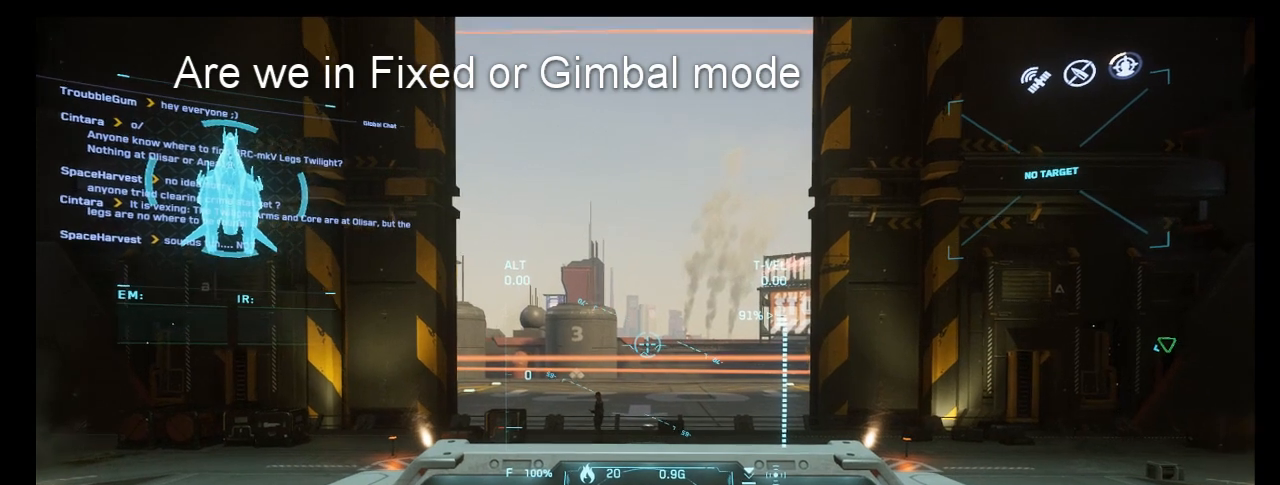
{"keys": [], "mouse": [], "events": []}
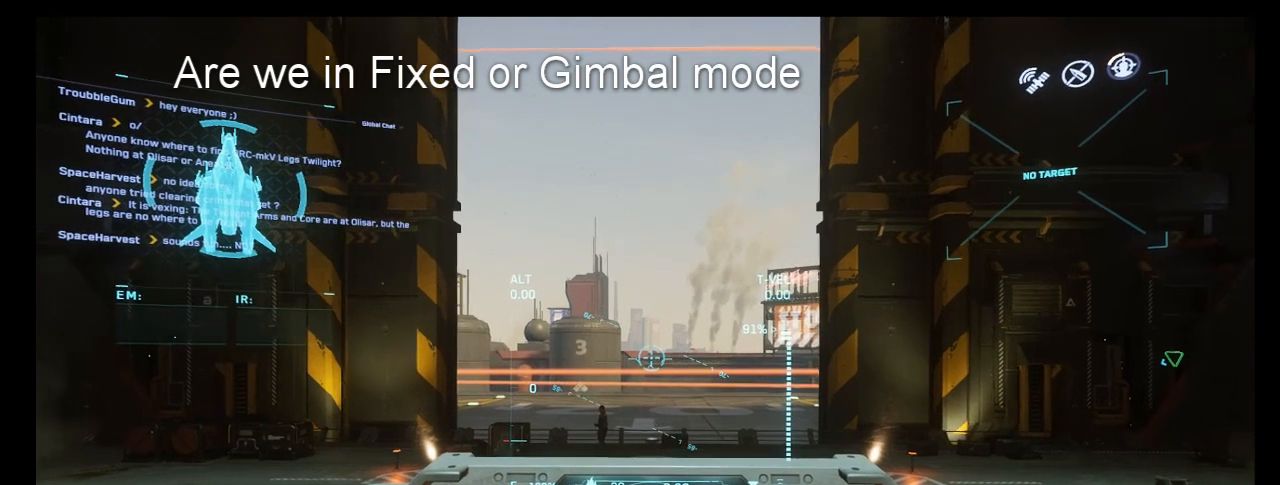
{"keys": [], "mouse": [], "events": []}
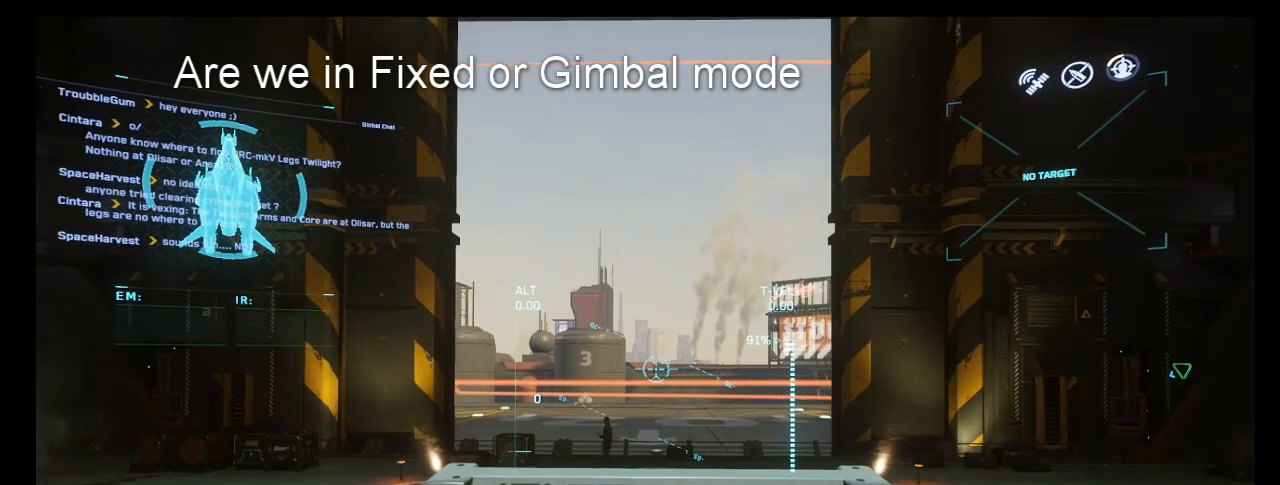
{"keys": [], "mouse": [], "events": [[459, "r", "down"], [501, "r", "up"]]}
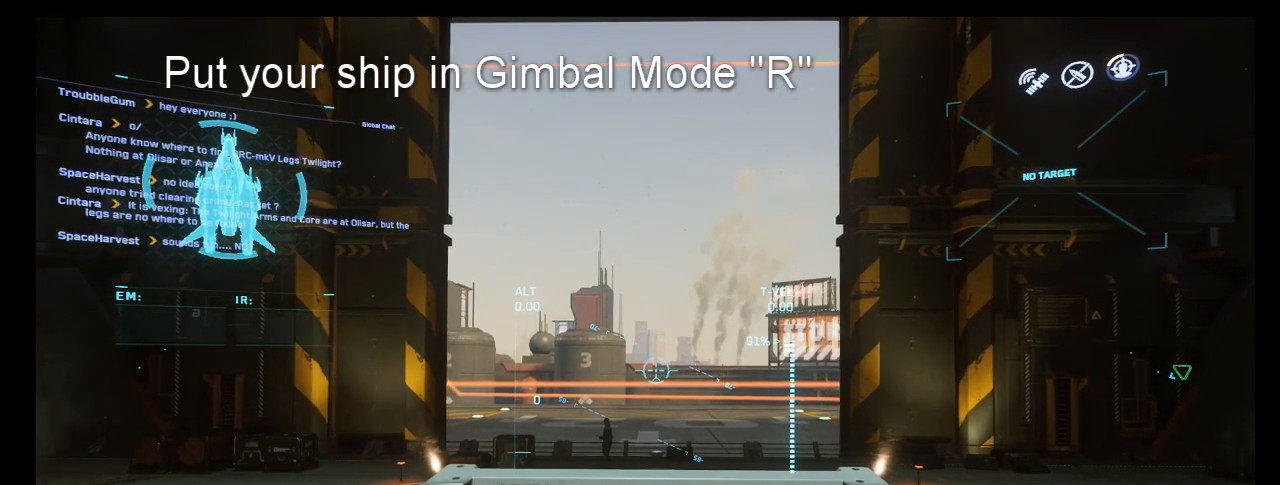
{"keys": [], "mouse": [], "events": []}
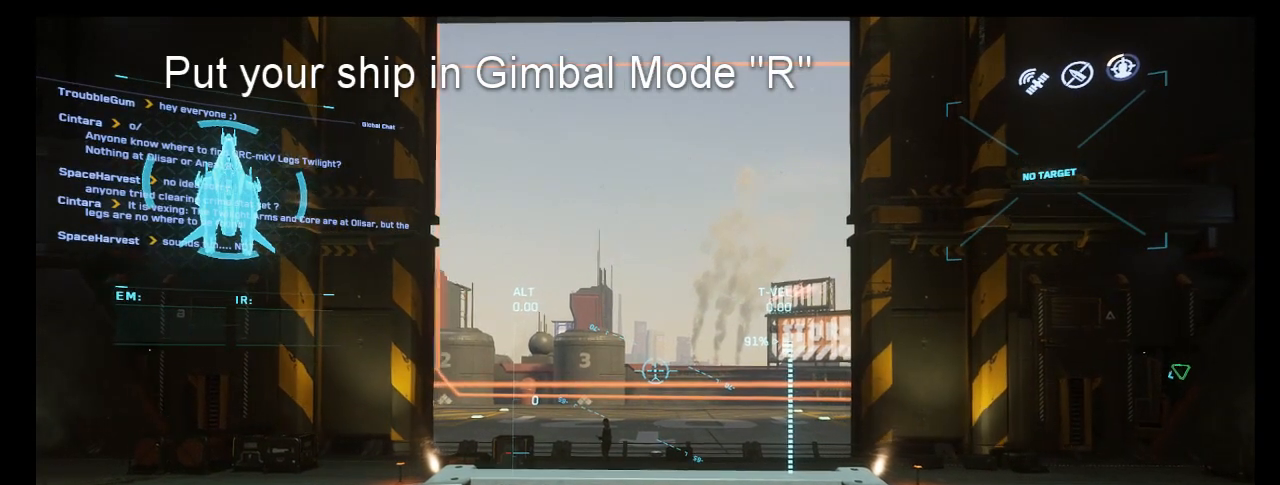
{"keys": [], "mouse": [], "events": []}
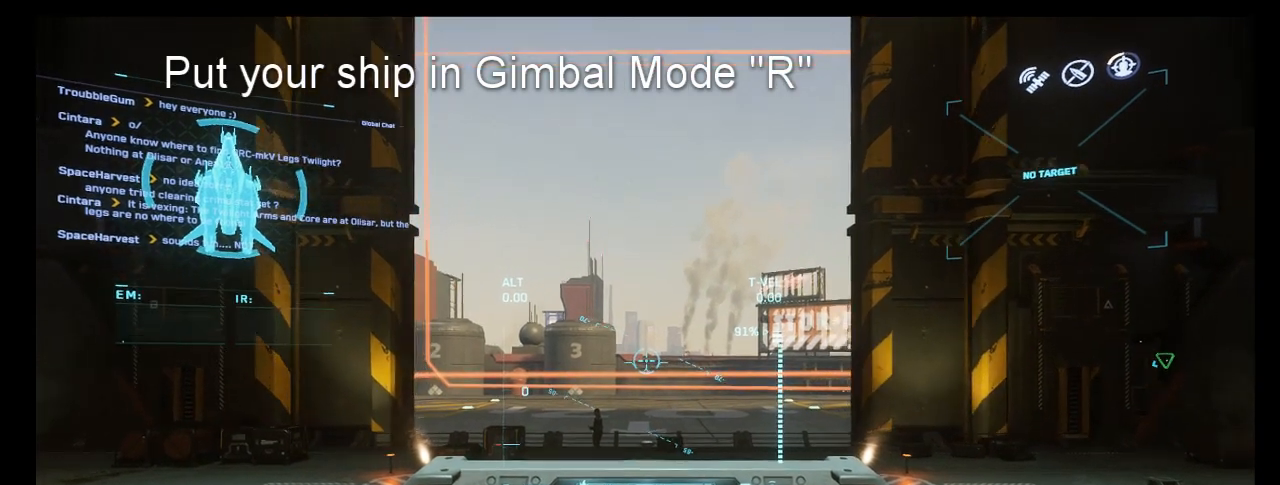
{"keys": [], "mouse": [], "events": []}
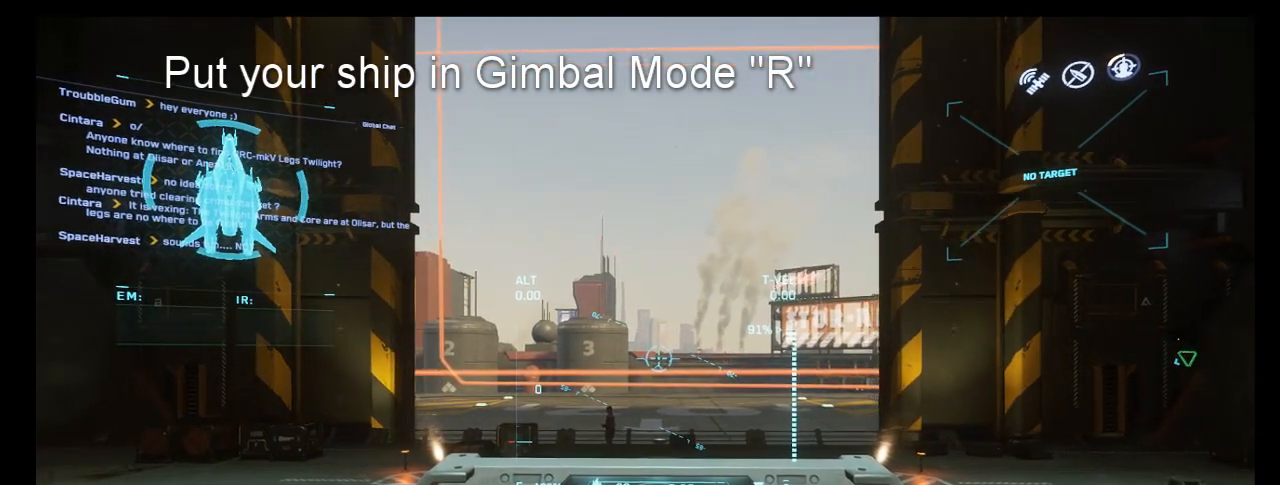
{"keys": [], "mouse": [], "events": [[42, "r", "down"], [84, "r", "up"]]}